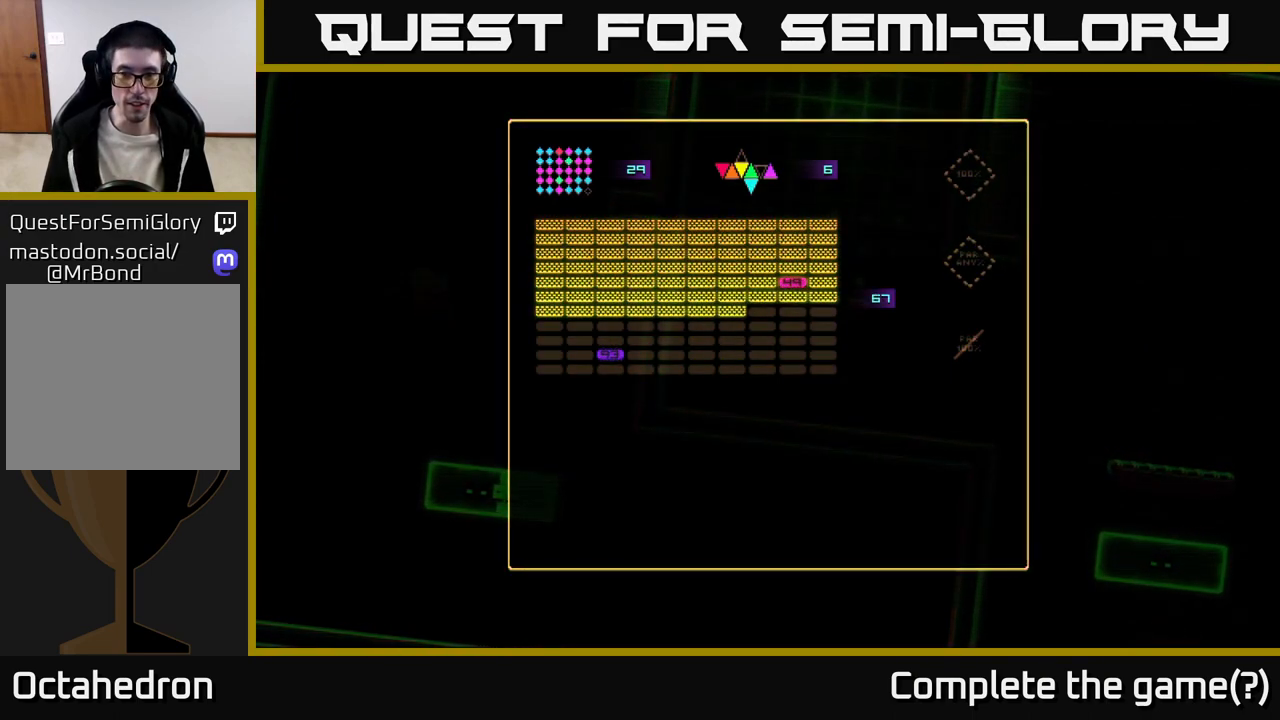
Gameplay with a controller (Xbox layout); each line is a JSON object with the inputs held at the frame after it. "events" lists button and stick changes between this image and that frame as [ms after this image, input, new state], when the widget could be followed in between. Not read: left_stick.
{"buttons": ["A"], "right_stick": "center", "events": [[350, "A", "down"]]}
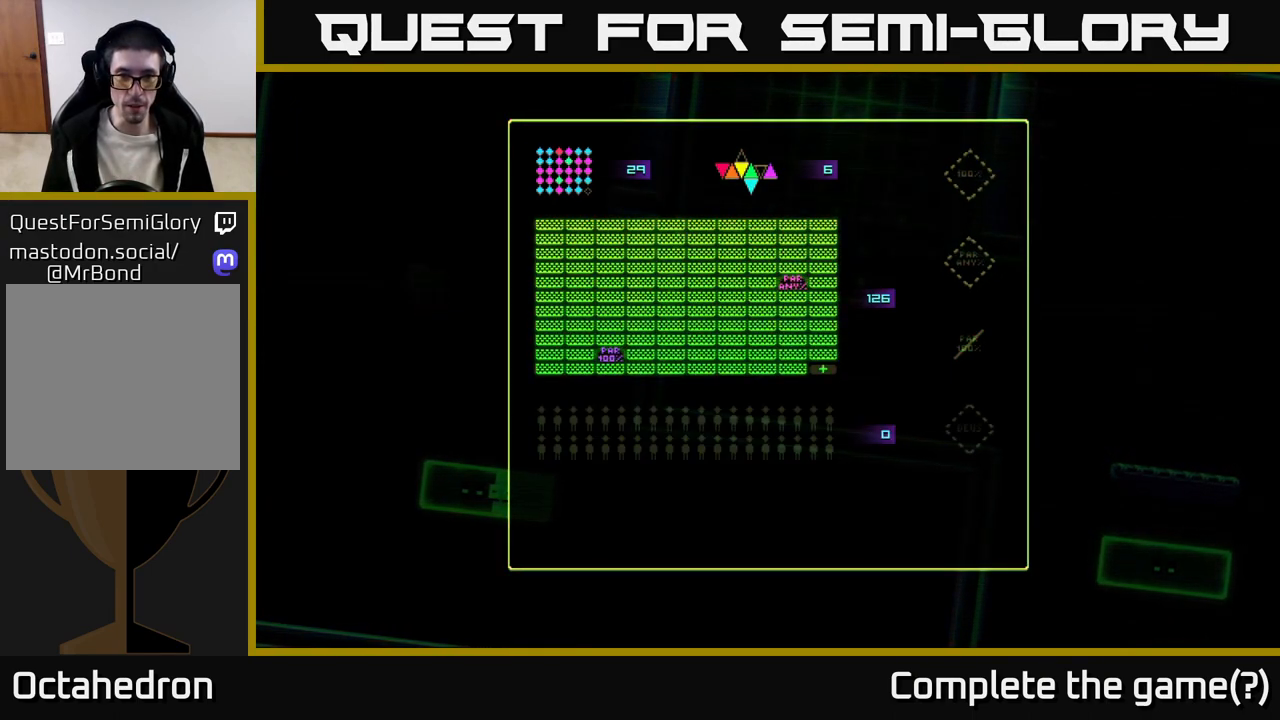
{"buttons": [], "right_stick": "center", "events": [[33, "A", "up"]]}
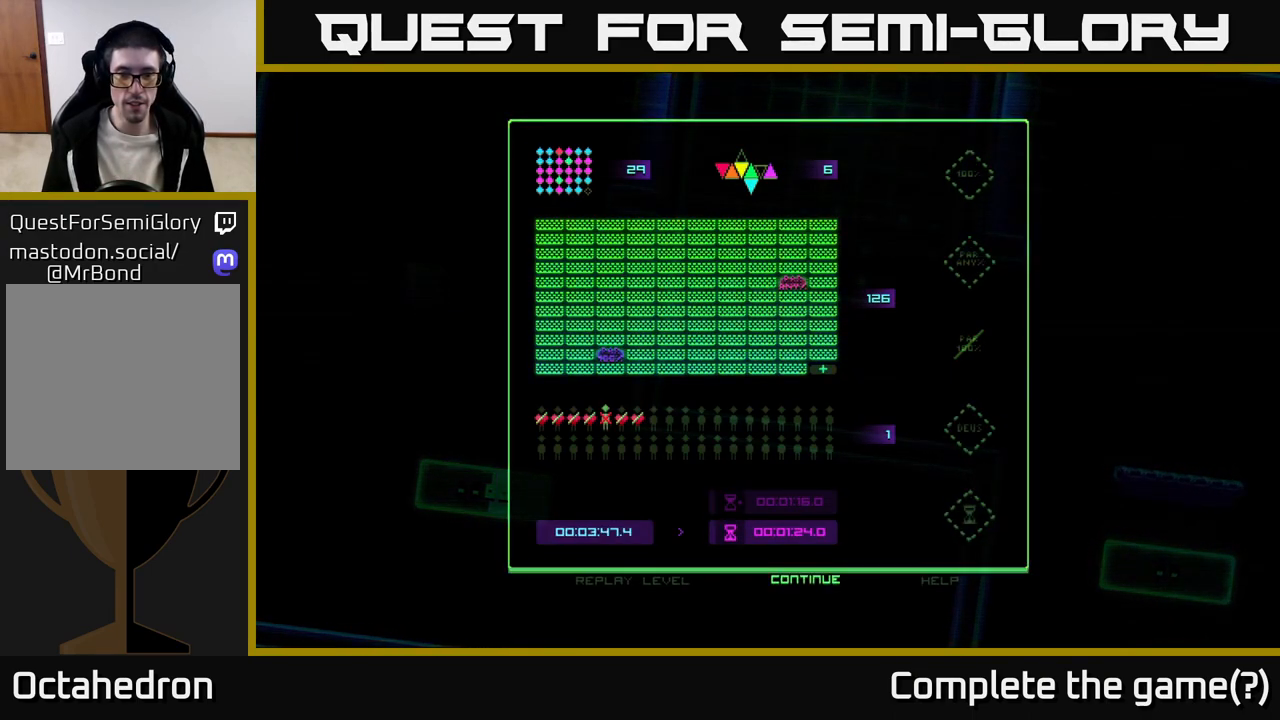
{"buttons": [], "right_stick": "center", "events": []}
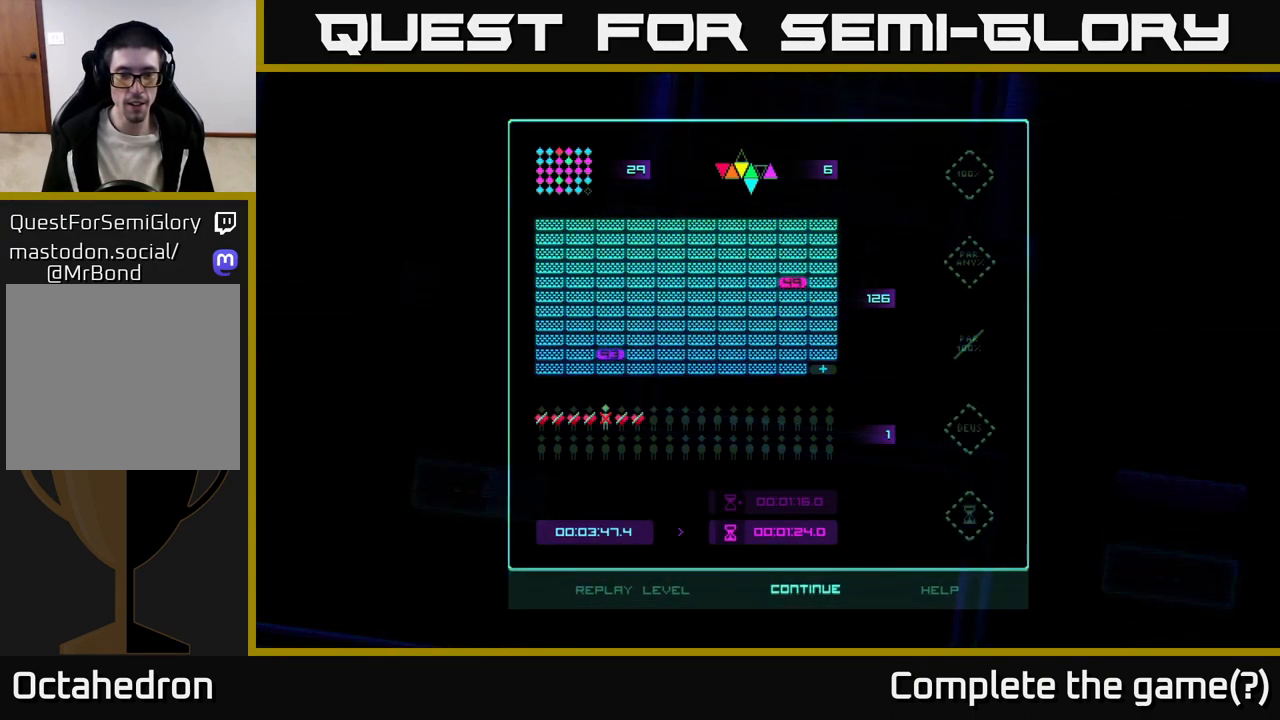
{"buttons": ["A"], "right_stick": "center", "events": [[200, "DPAD_LEFT", "down"], [333, "DPAD_LEFT", "up"], [367, "A", "down"]]}
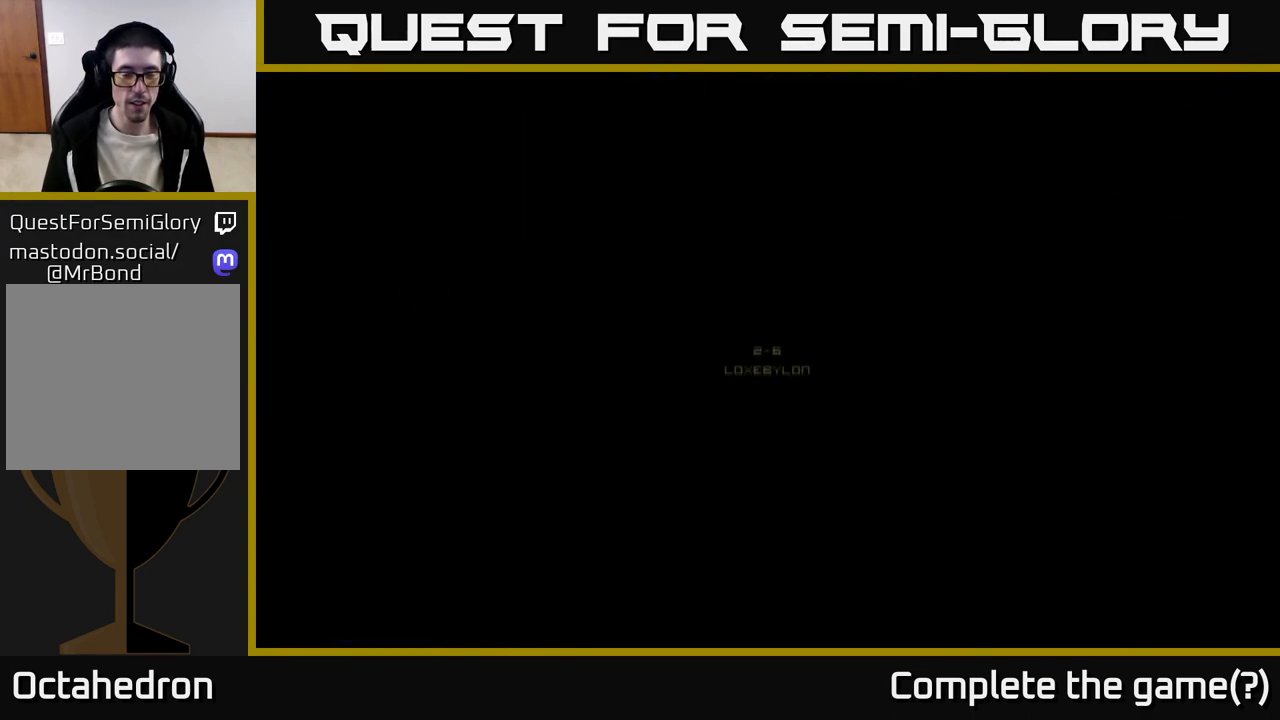
{"buttons": [], "right_stick": "center", "events": [[17, "A", "up"]]}
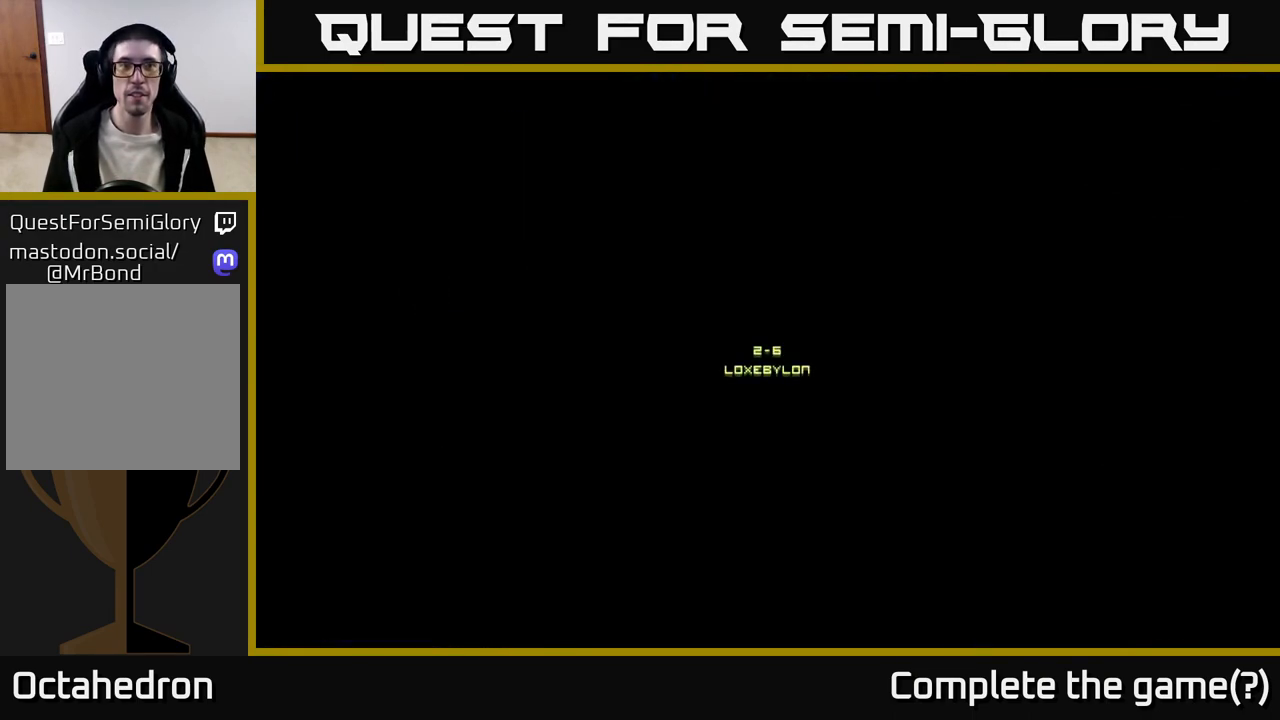
{"buttons": [], "right_stick": "center", "events": []}
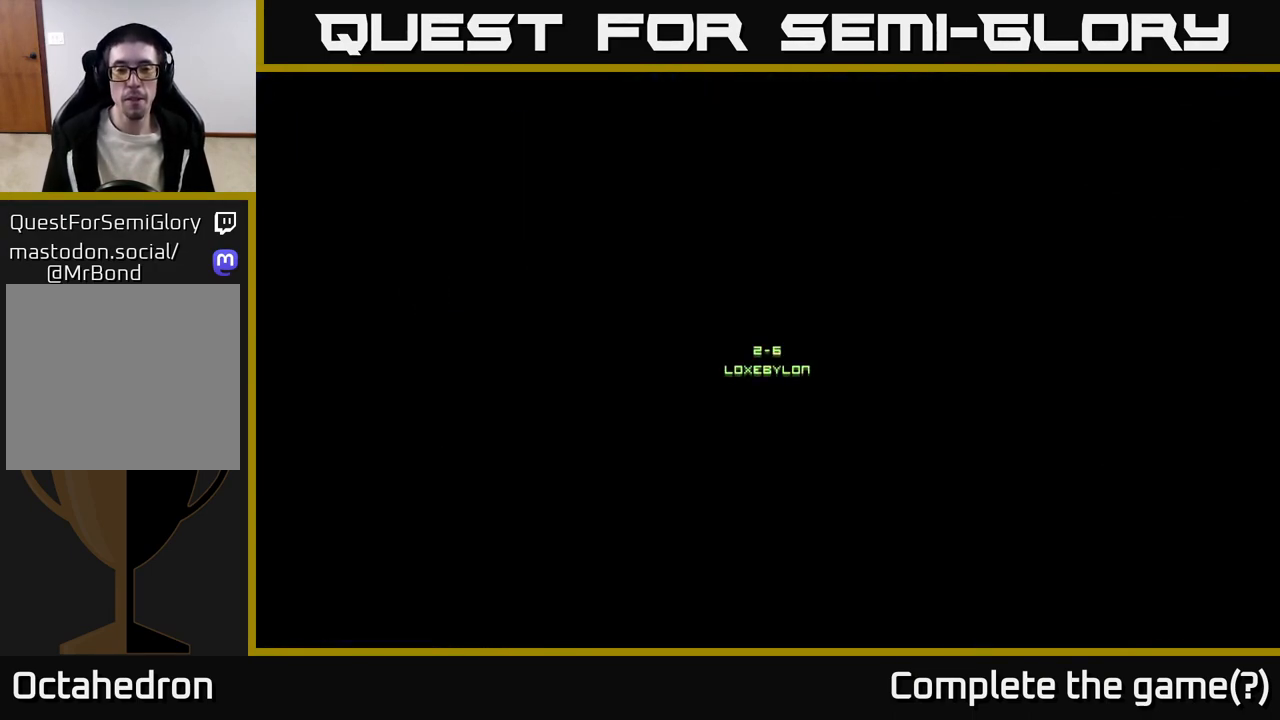
{"buttons": [], "right_stick": "center", "events": []}
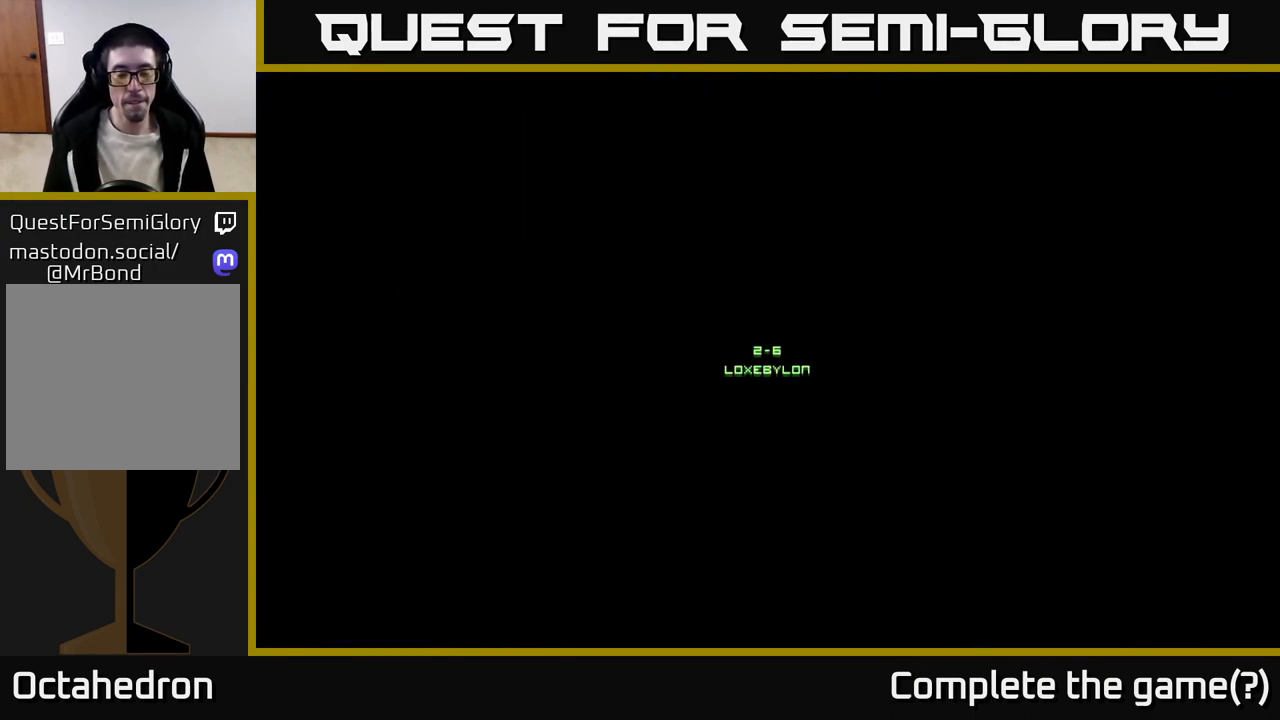
{"buttons": [], "right_stick": "center", "events": []}
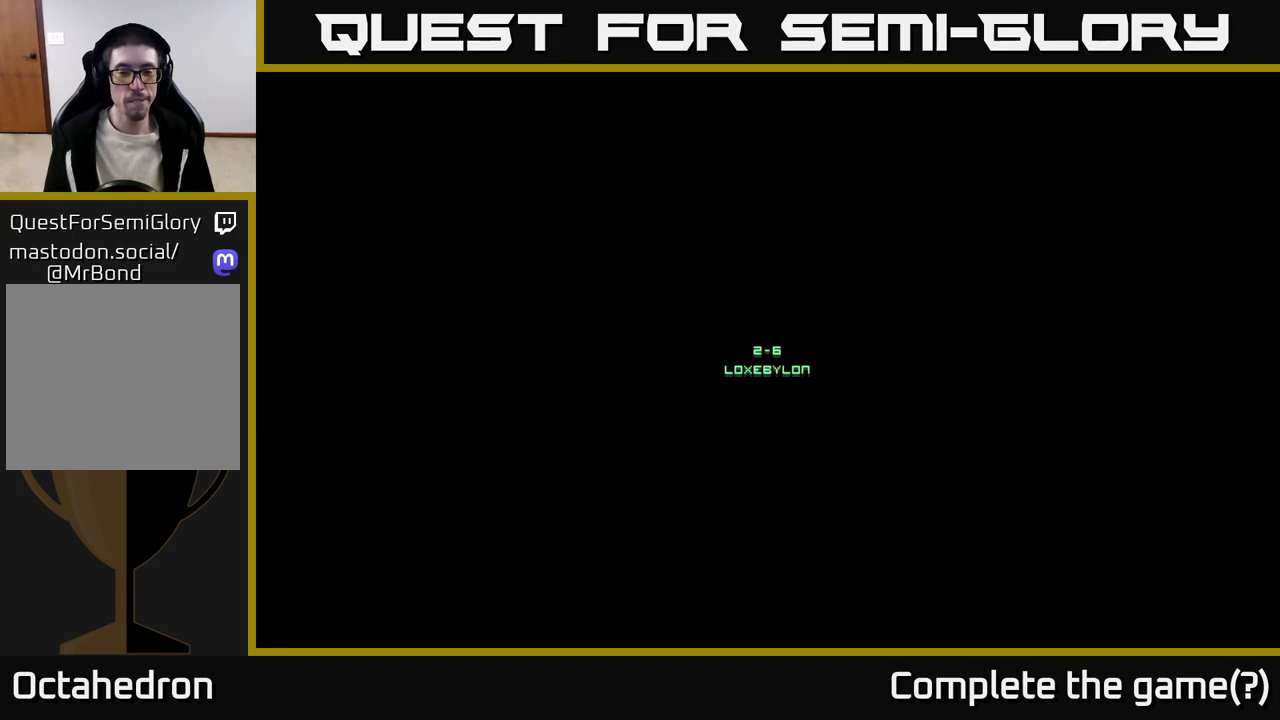
{"buttons": [], "right_stick": "center", "events": []}
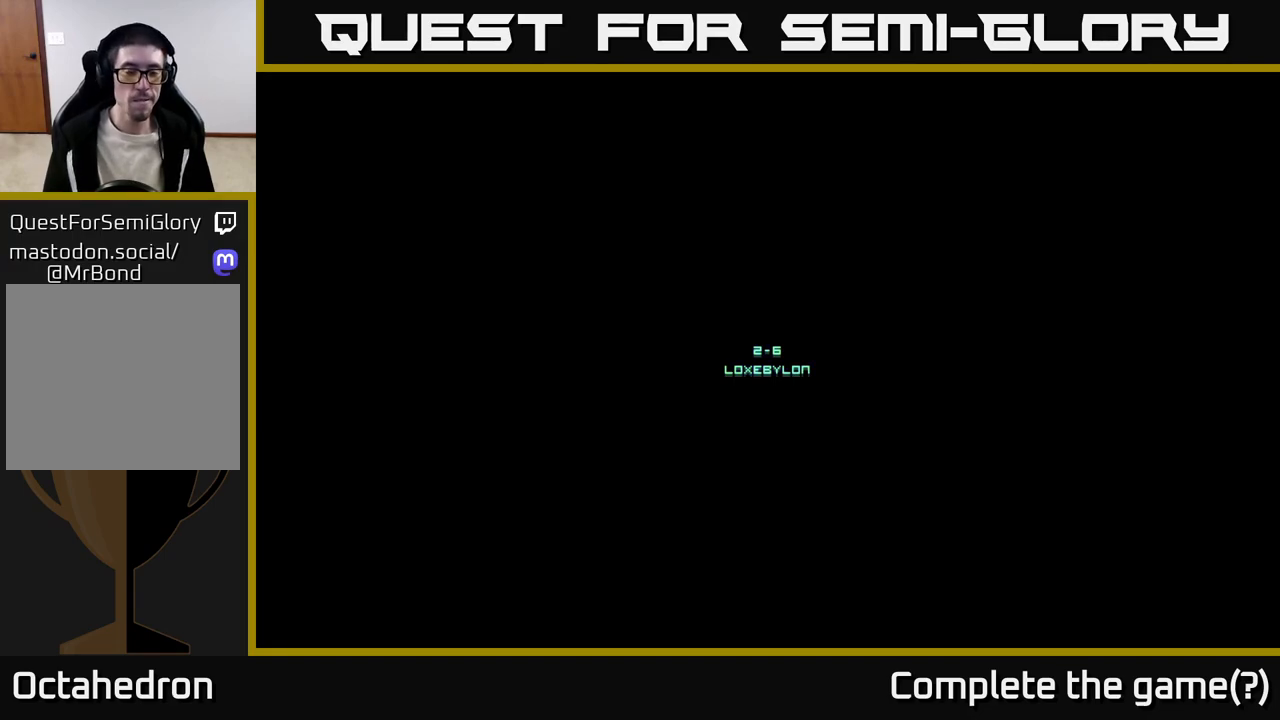
{"buttons": [], "right_stick": "center", "events": []}
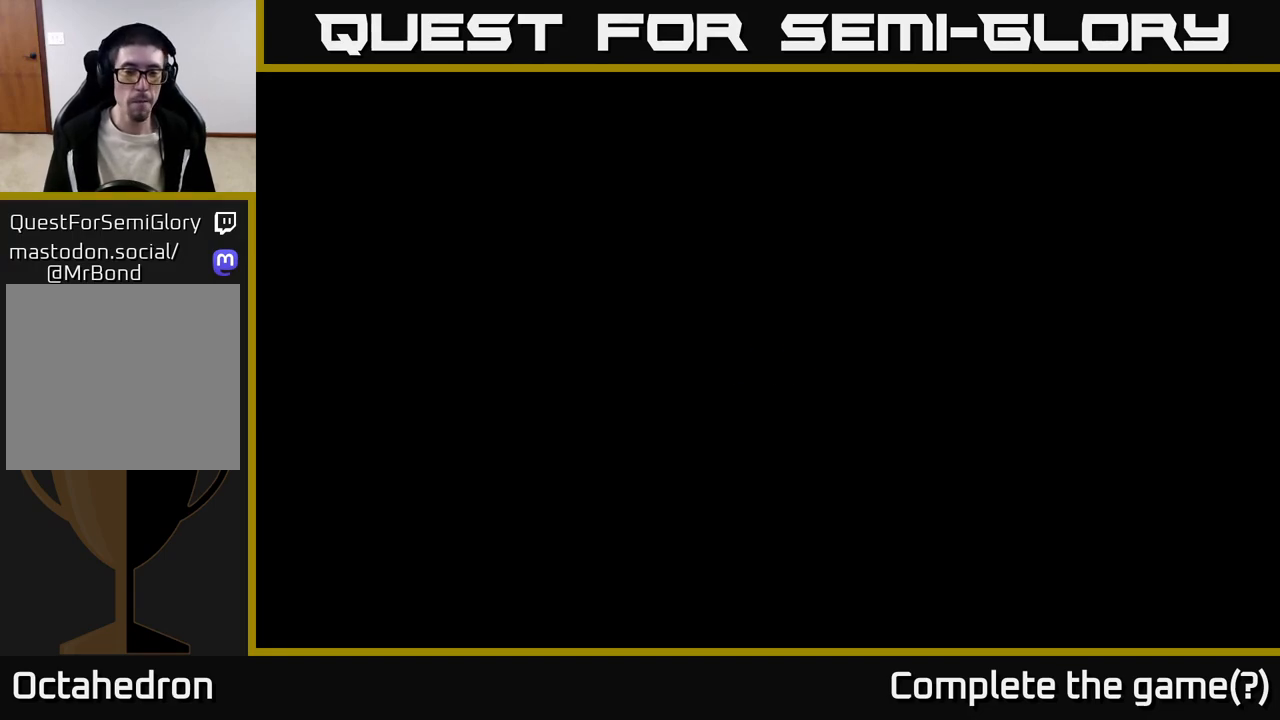
{"buttons": [], "right_stick": "center", "events": []}
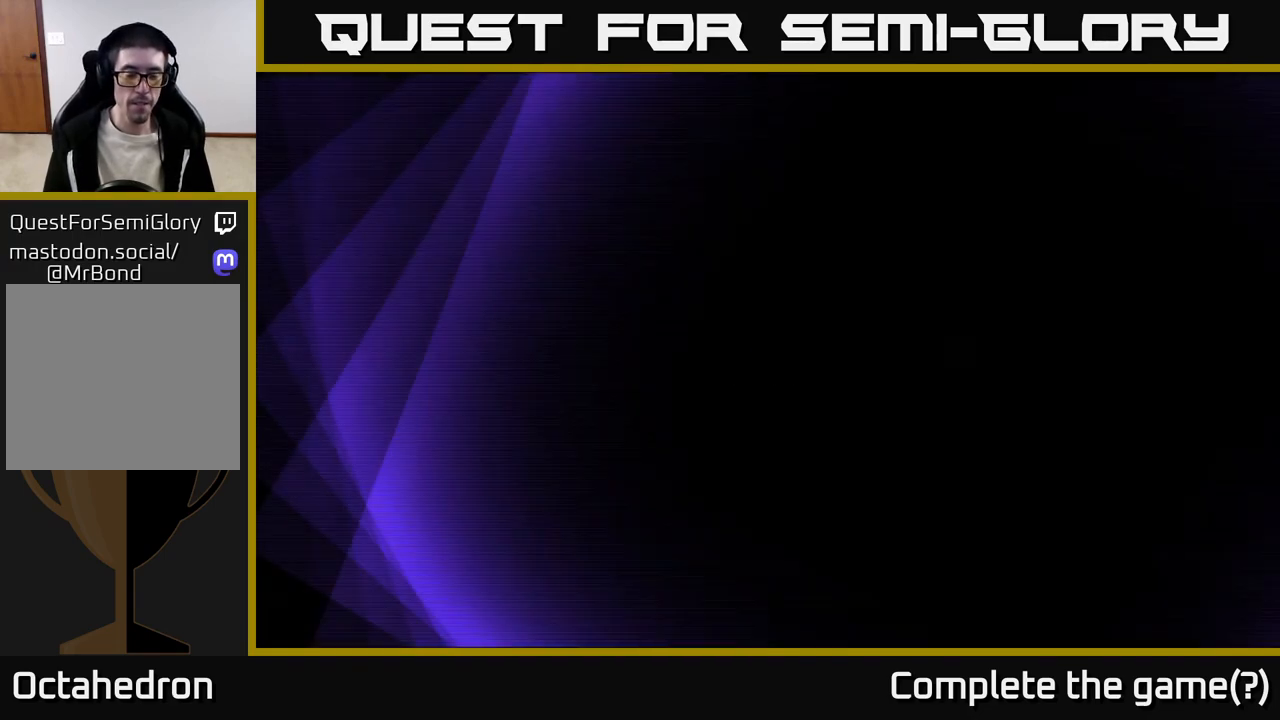
{"buttons": [], "right_stick": "center", "events": []}
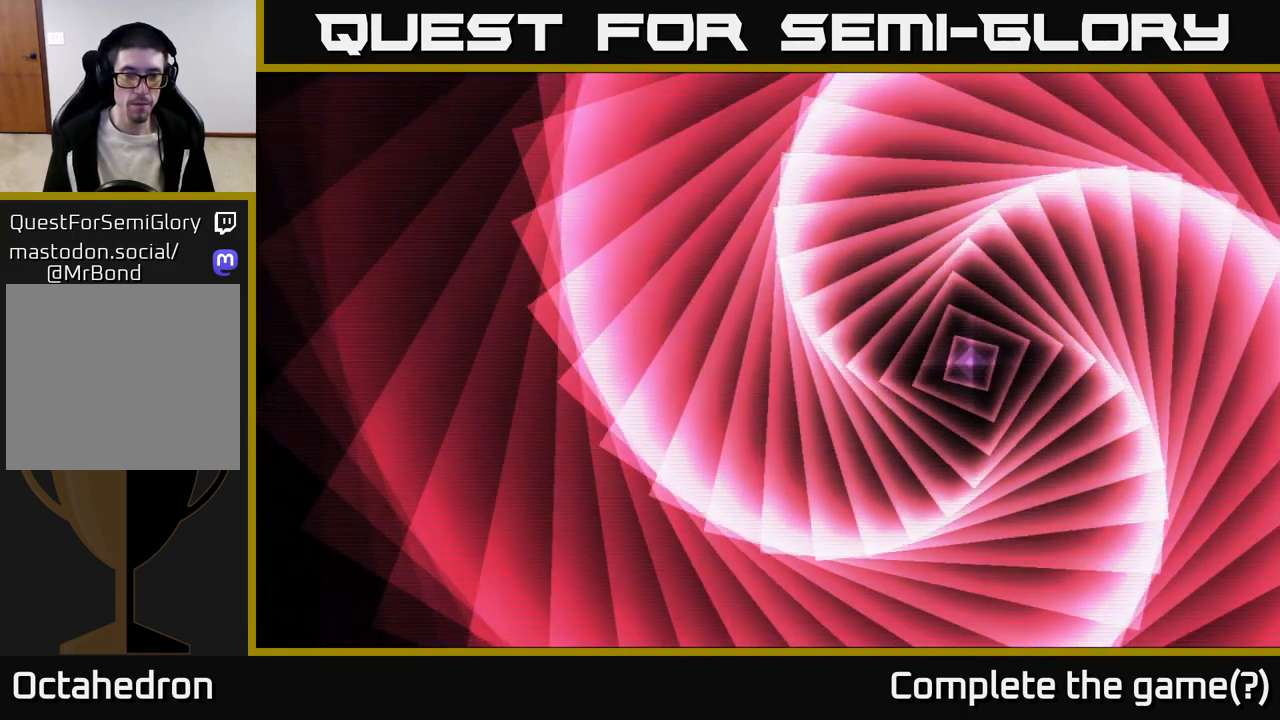
{"buttons": ["A"], "right_stick": "center", "events": [[17, "A", "down"], [183, "A", "up"], [267, "A", "down"], [383, "A", "up"], [500, "A", "down"]]}
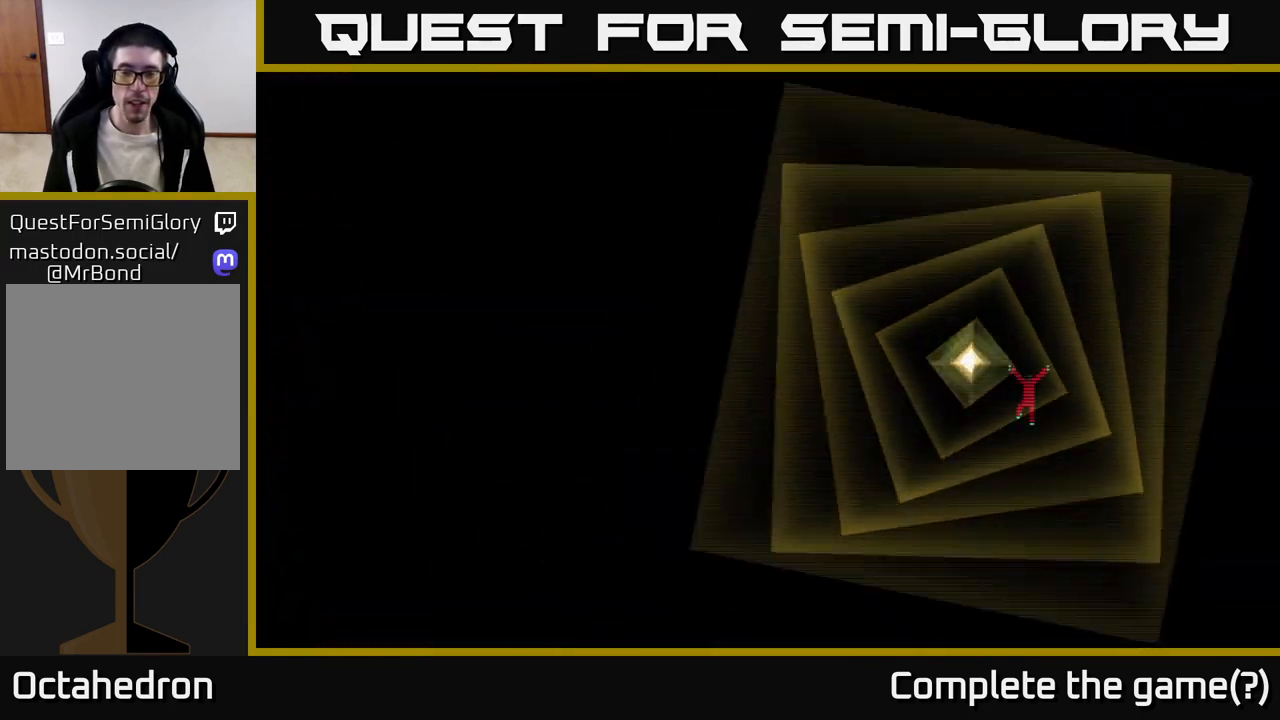
{"buttons": ["A"], "right_stick": "center", "events": [[117, "A", "up"], [217, "A", "down"], [333, "A", "up"], [483, "A", "down"]]}
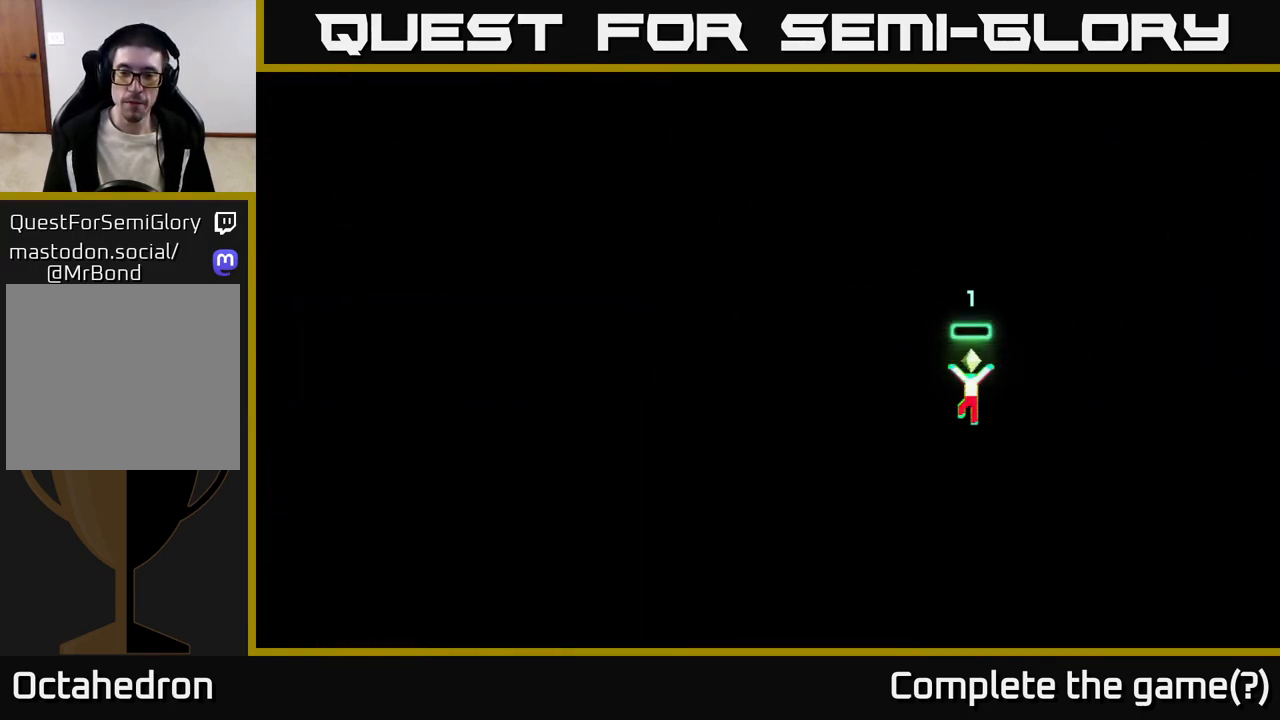
{"buttons": [], "right_stick": "center", "events": [[83, "A", "up"]]}
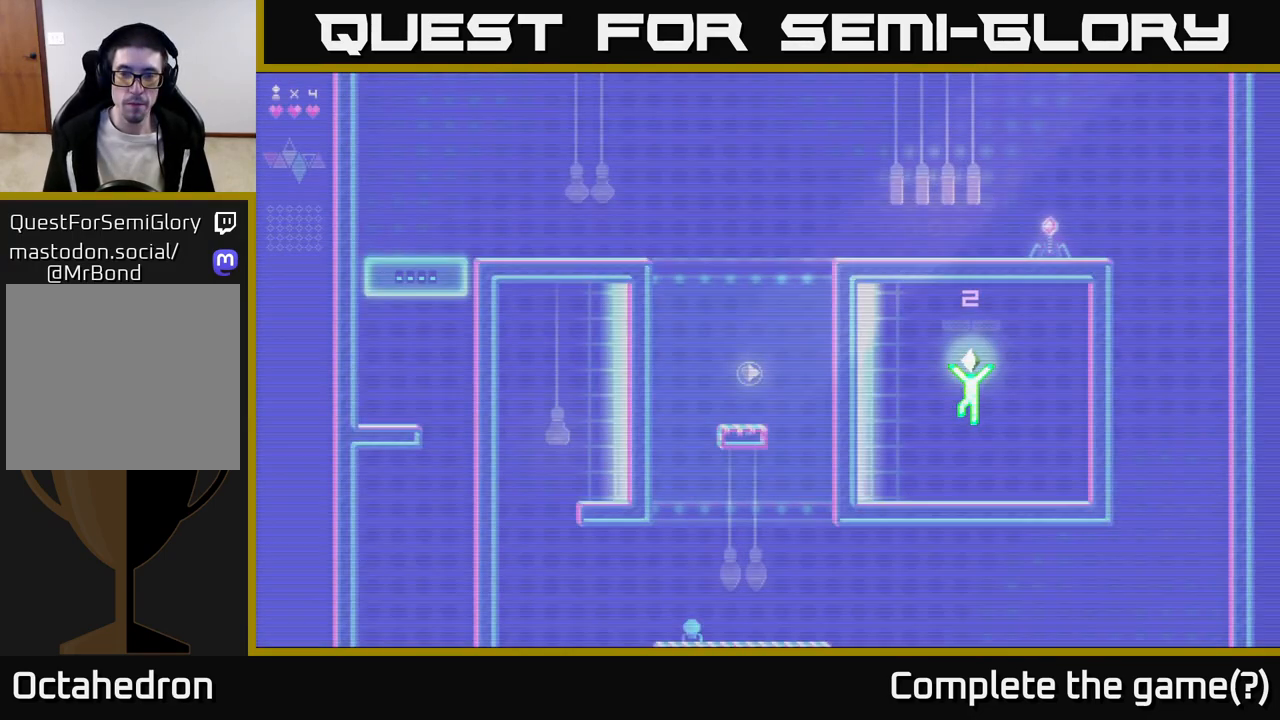
{"buttons": [], "right_stick": "center", "events": []}
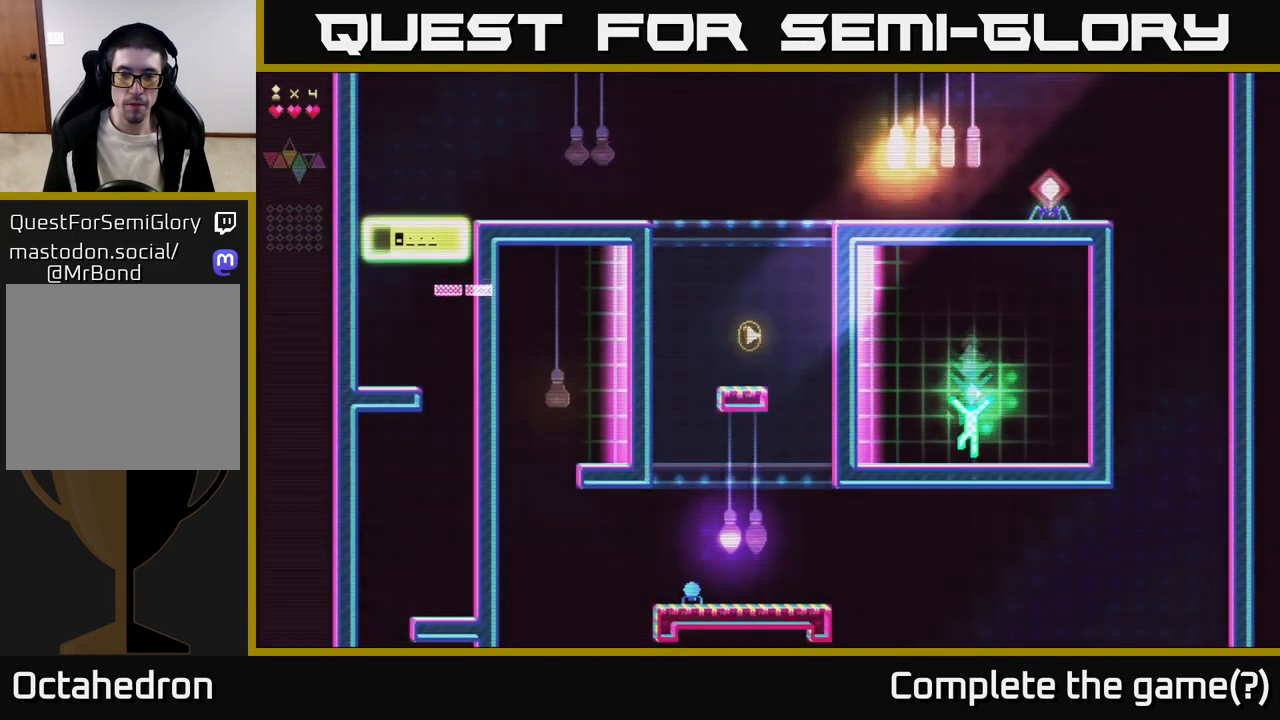
{"buttons": ["DPAD_LEFT"], "right_stick": "center", "events": [[50, "DPAD_LEFT", "down"]]}
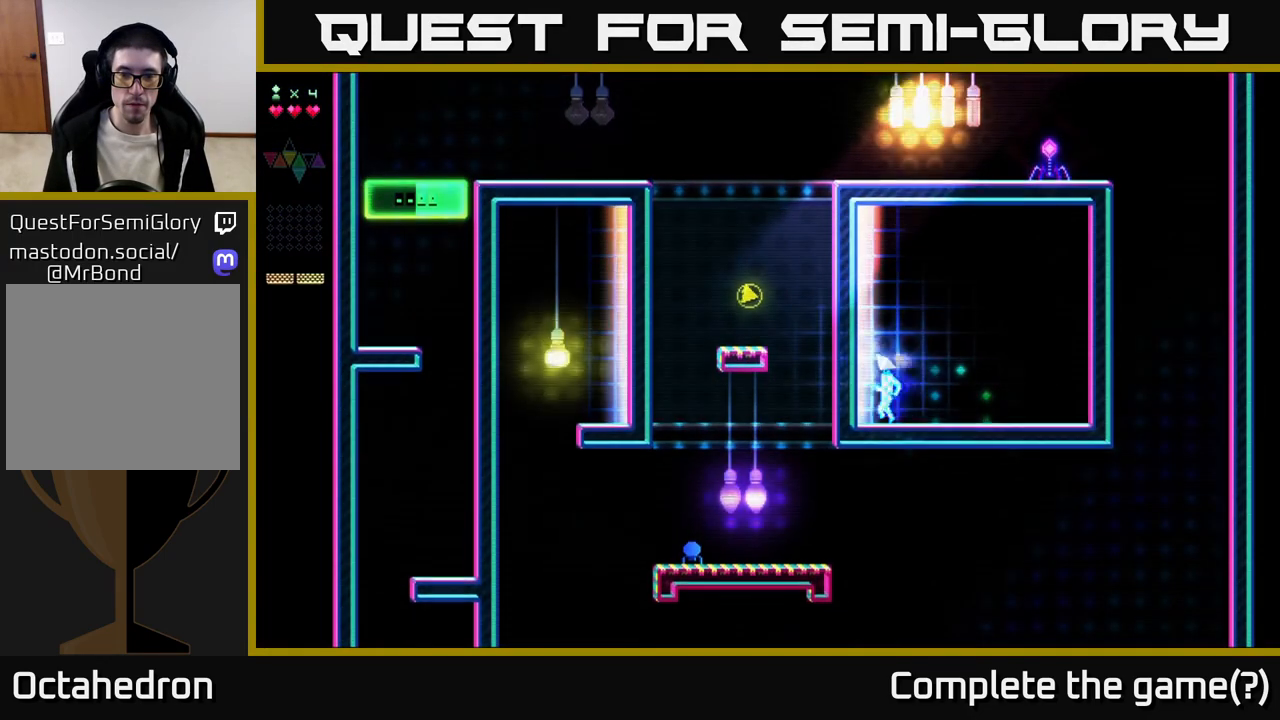
{"buttons": ["X", "DPAD_LEFT"], "right_stick": "center", "events": [[67, "A", "down"], [400, "X", "down"], [450, "A", "up"]]}
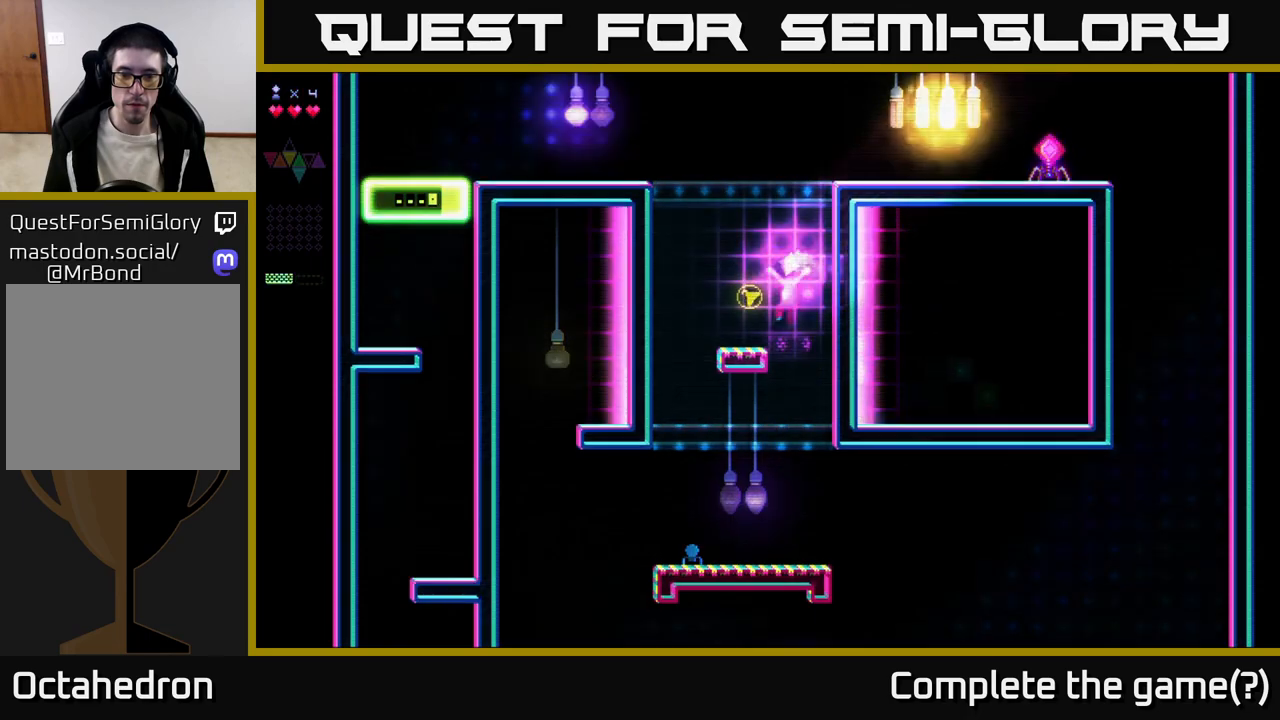
{"buttons": ["X", "DPAD_LEFT"], "right_stick": "center", "events": []}
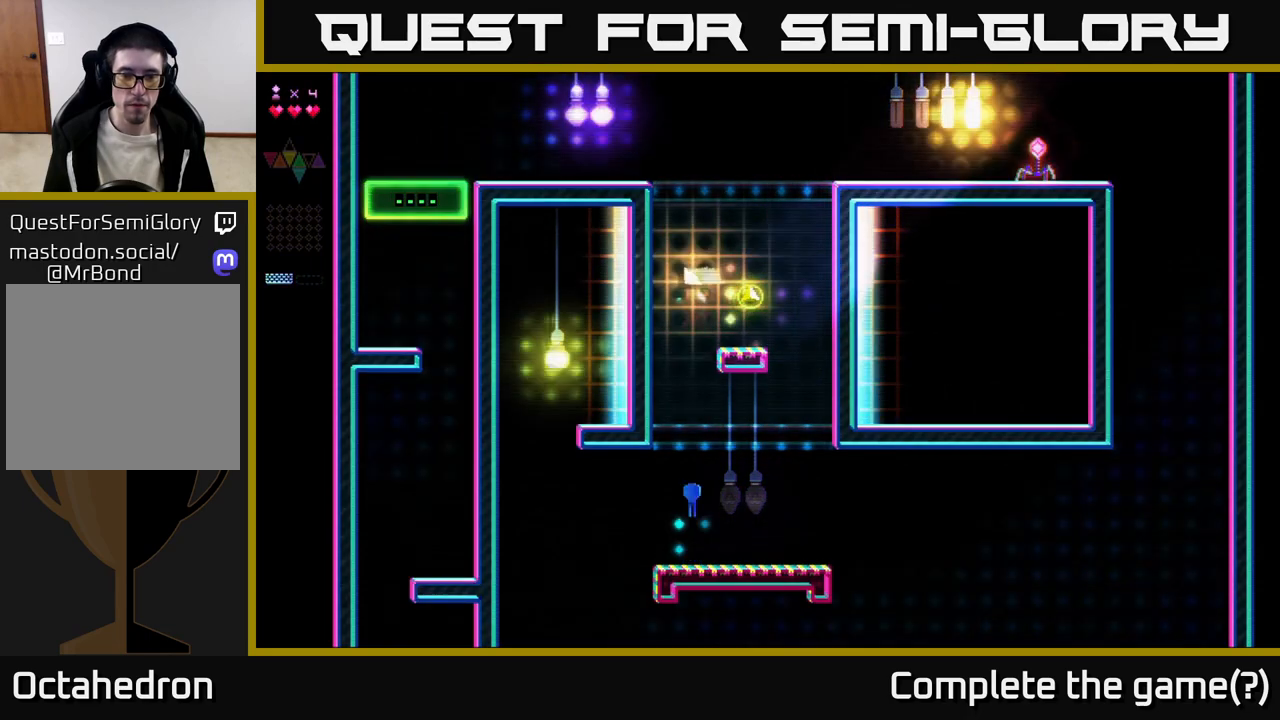
{"buttons": ["DPAD_LEFT"], "right_stick": "center", "events": [[17, "X", "up"], [317, "DPAD_LEFT", "up"], [417, "DPAD_LEFT", "down"]]}
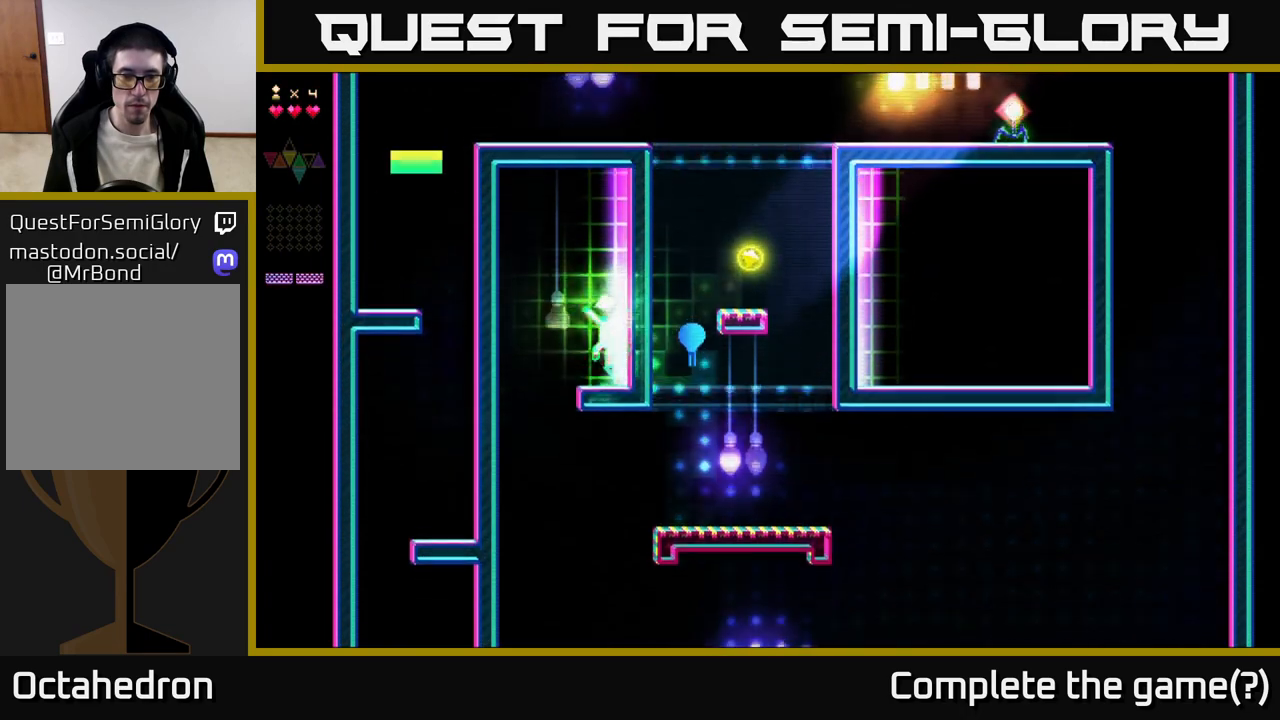
{"buttons": [], "right_stick": "center", "events": [[17, "A", "down"], [200, "X", "down"], [233, "A", "up"], [333, "X", "up"], [350, "DPAD_LEFT", "up"]]}
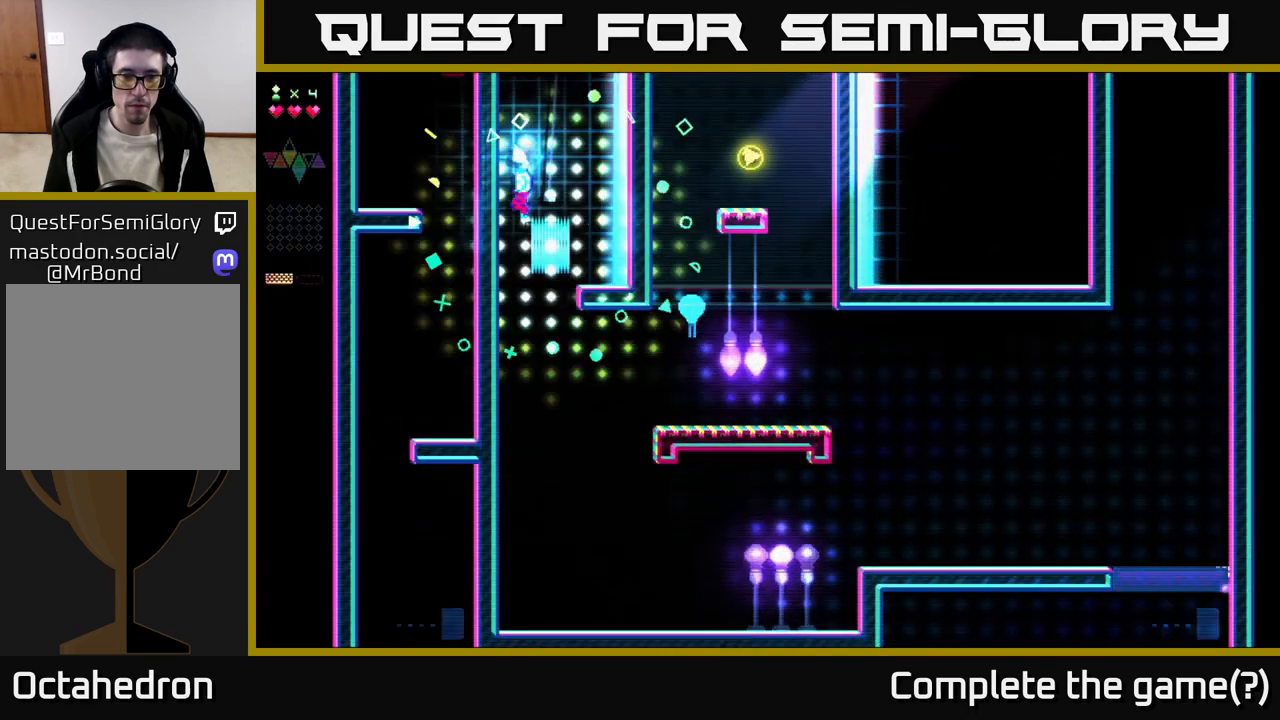
{"buttons": ["DPAD_RIGHT"], "right_stick": "center", "events": [[217, "DPAD_RIGHT", "down"]]}
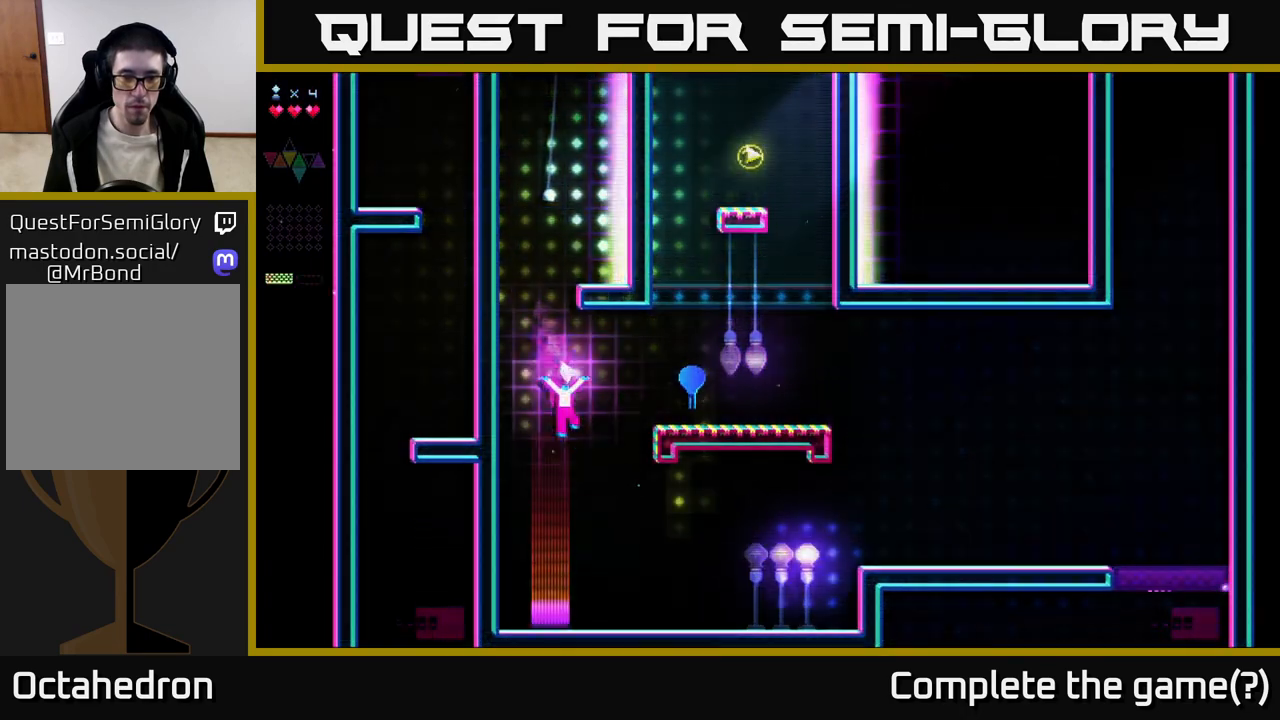
{"buttons": ["DPAD_RIGHT"], "right_stick": "center", "events": []}
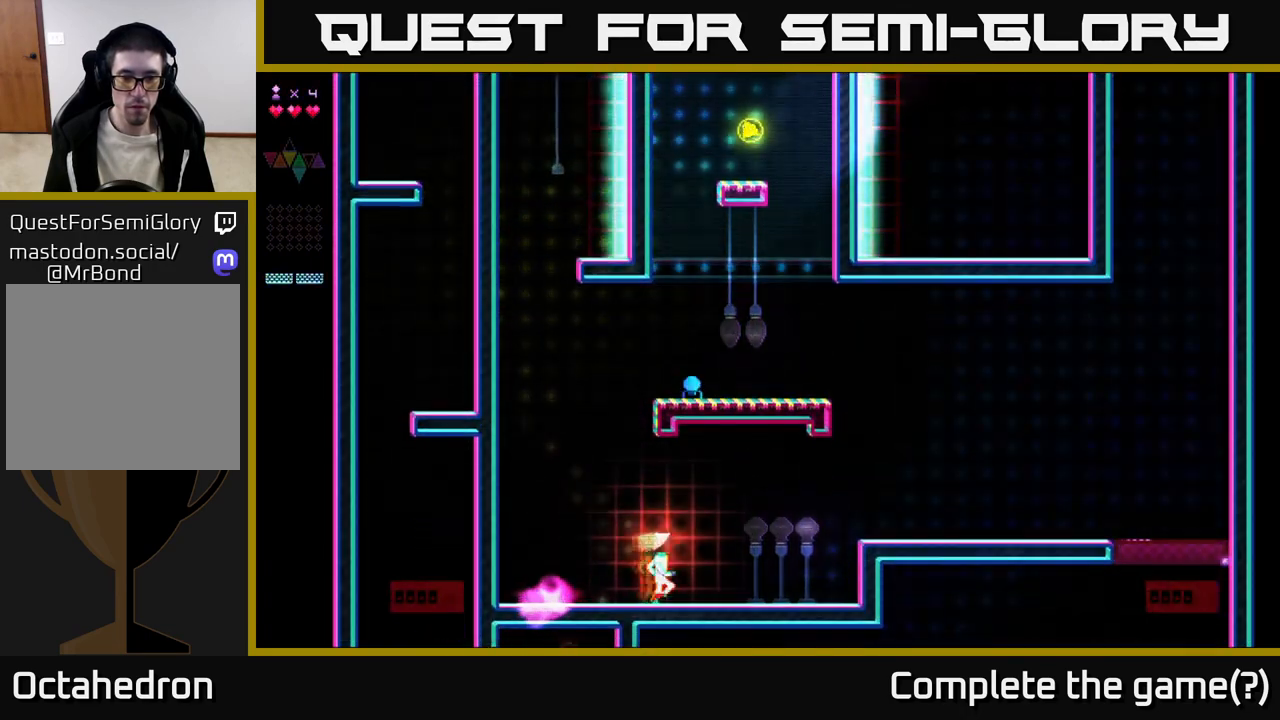
{"buttons": ["X", "DPAD_RIGHT"], "right_stick": "center", "events": [[167, "A", "down"], [417, "A", "up"], [417, "X", "down"]]}
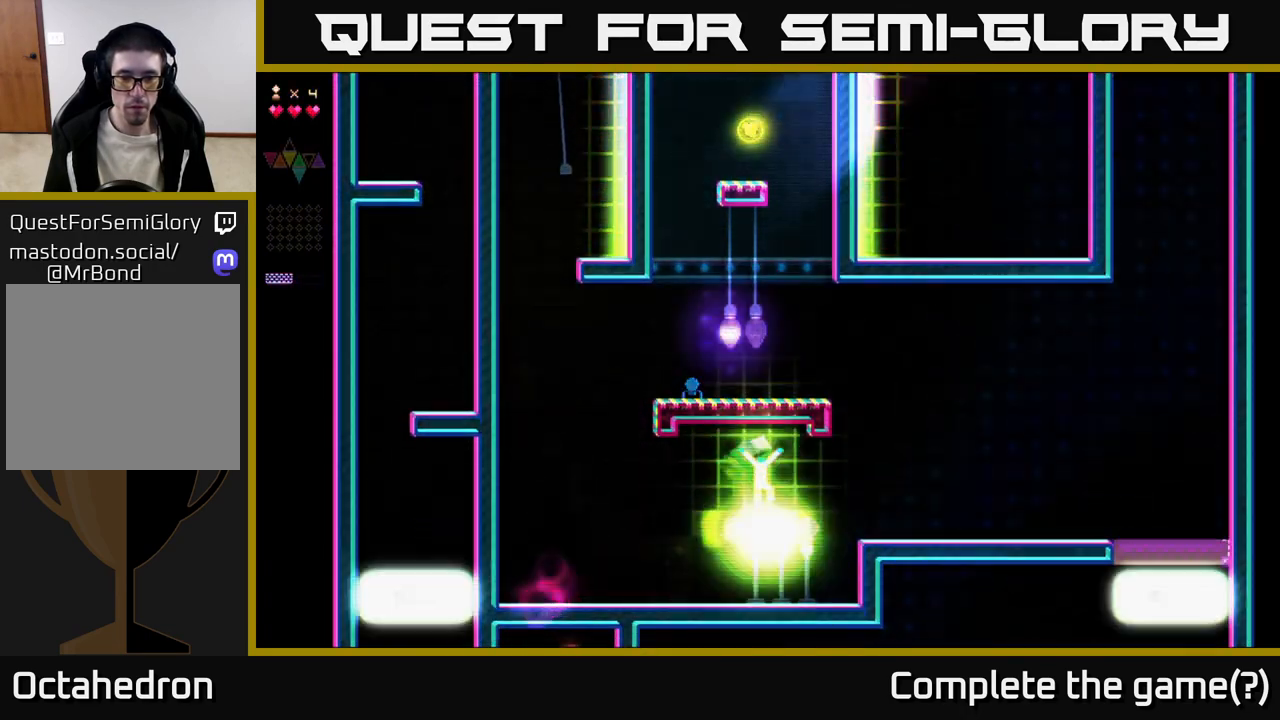
{"buttons": ["X", "DPAD_RIGHT"], "right_stick": "center", "events": []}
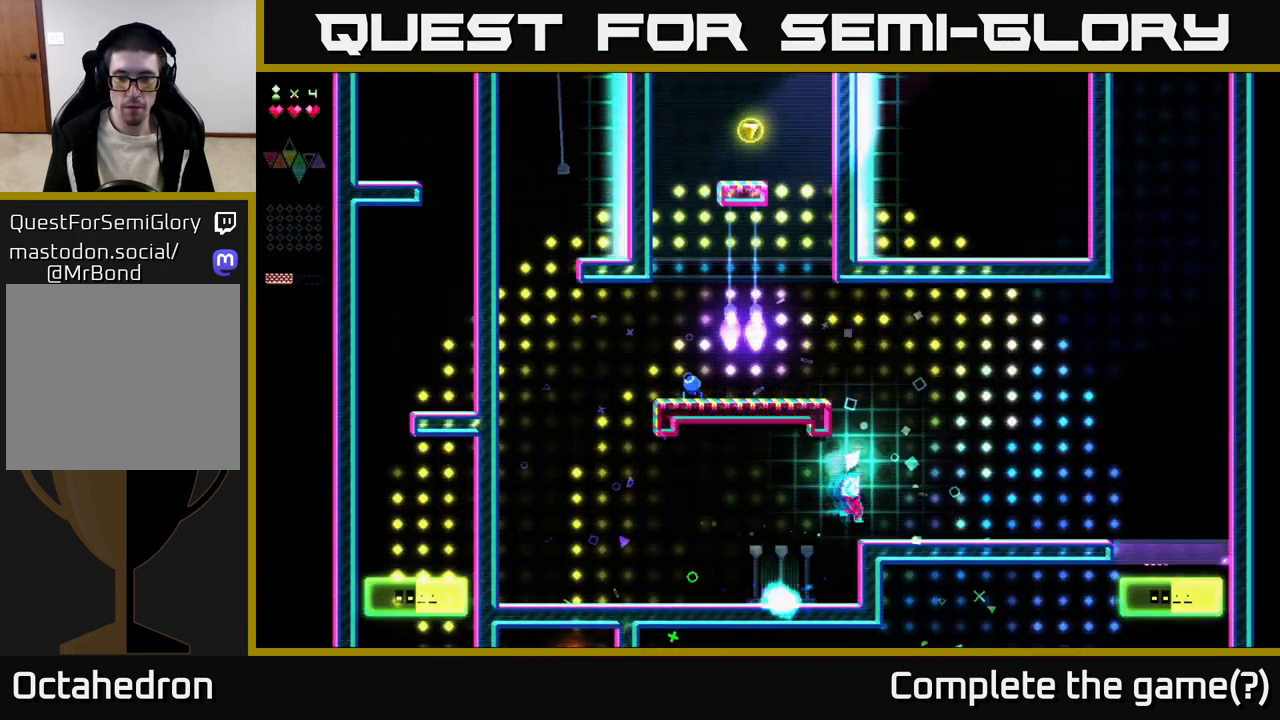
{"buttons": ["DPAD_RIGHT"], "right_stick": "center", "events": [[17, "X", "up"]]}
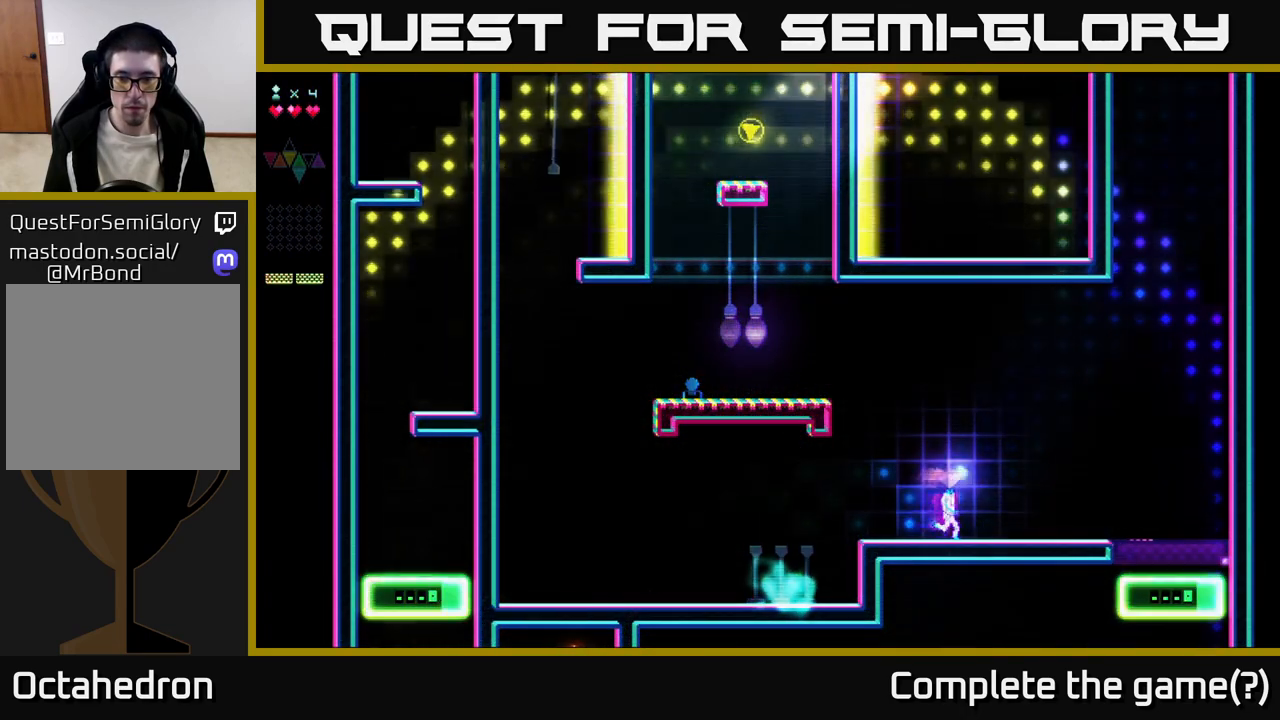
{"buttons": ["A", "DPAD_LEFT"], "right_stick": "center", "events": [[117, "DPAD_RIGHT", "up"], [217, "DPAD_LEFT", "down"], [267, "A", "down"]]}
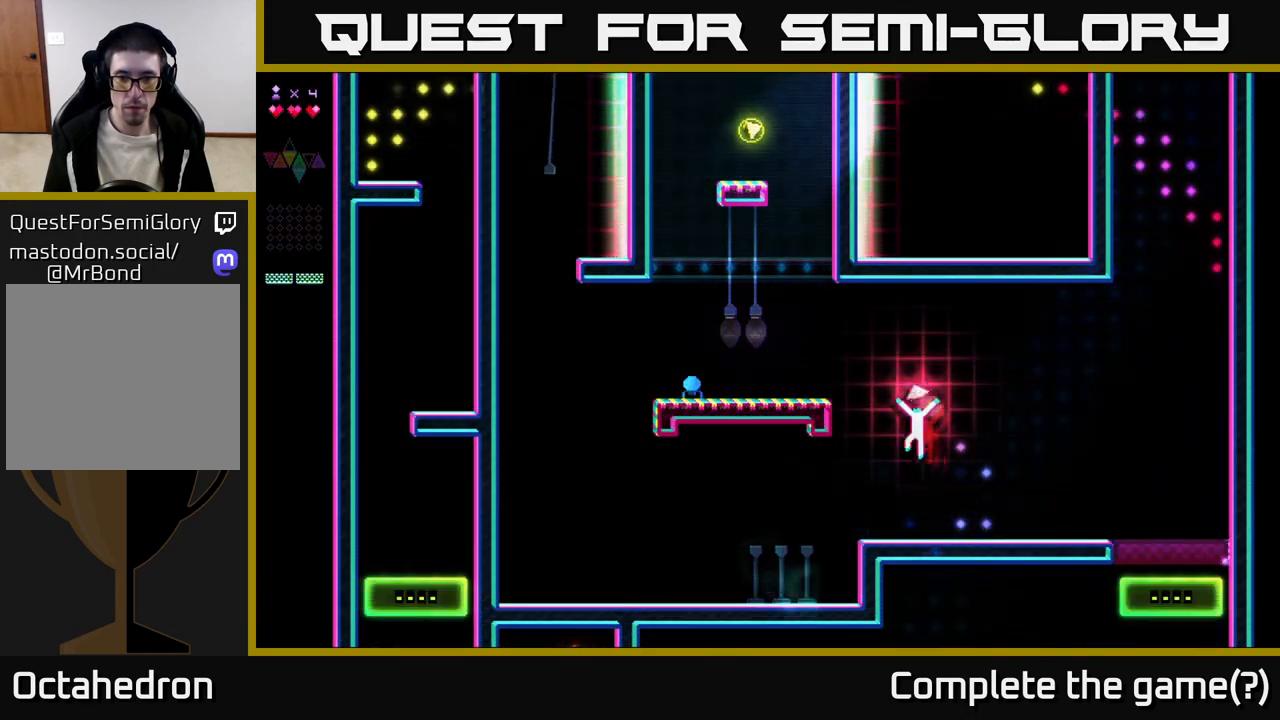
{"buttons": ["A", "DPAD_LEFT"], "right_stick": "center", "events": [[33, "X", "down"], [50, "A", "up"], [150, "DPAD_LEFT", "up"], [250, "X", "up"], [317, "A", "down"], [317, "DPAD_LEFT", "down"]]}
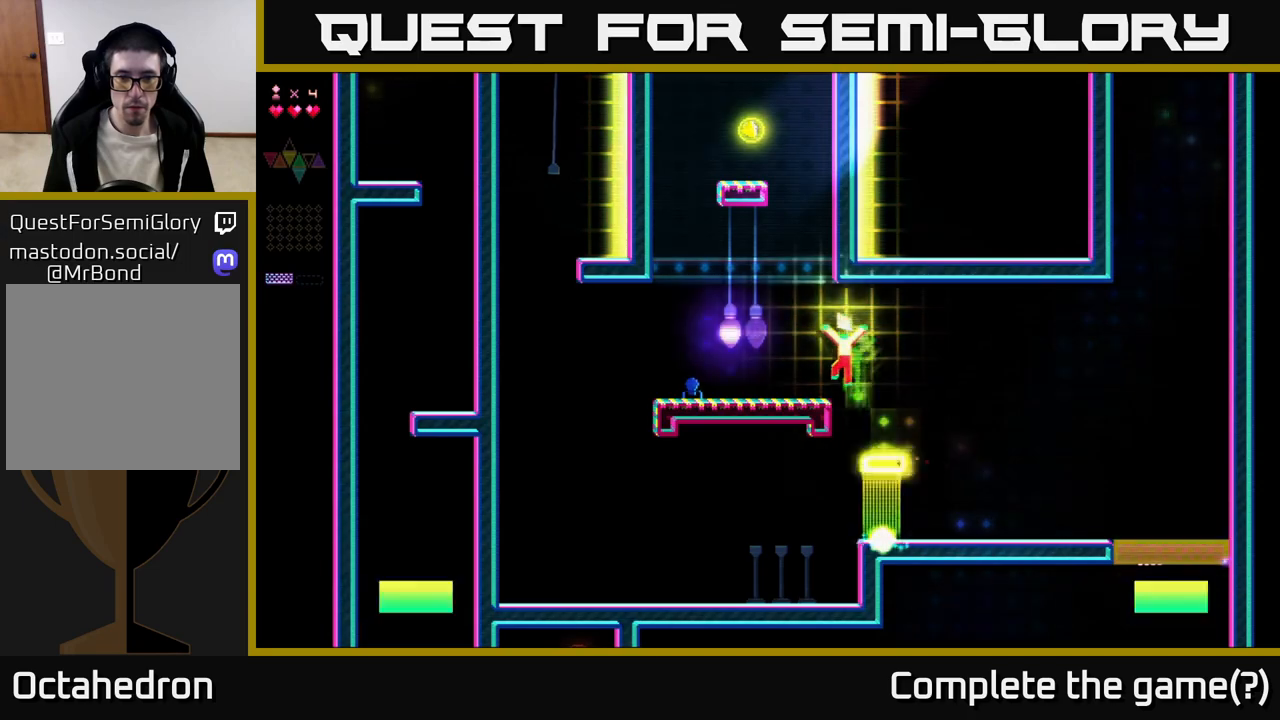
{"buttons": ["A", "DPAD_LEFT"], "right_stick": "center", "events": [[117, "A", "up"], [183, "DPAD_LEFT", "up"], [367, "A", "down"], [483, "DPAD_LEFT", "down"]]}
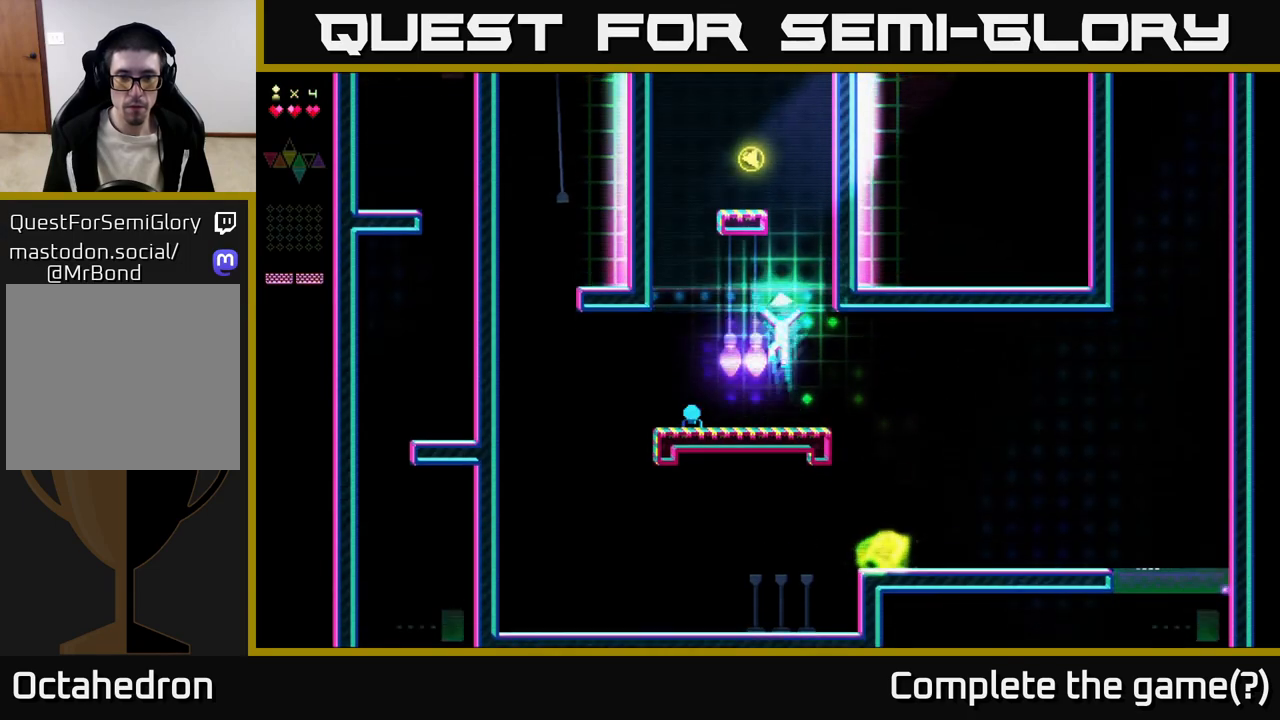
{"buttons": ["X"], "right_stick": "center", "events": [[83, "X", "down"], [117, "A", "up"], [450, "DPAD_LEFT", "up"]]}
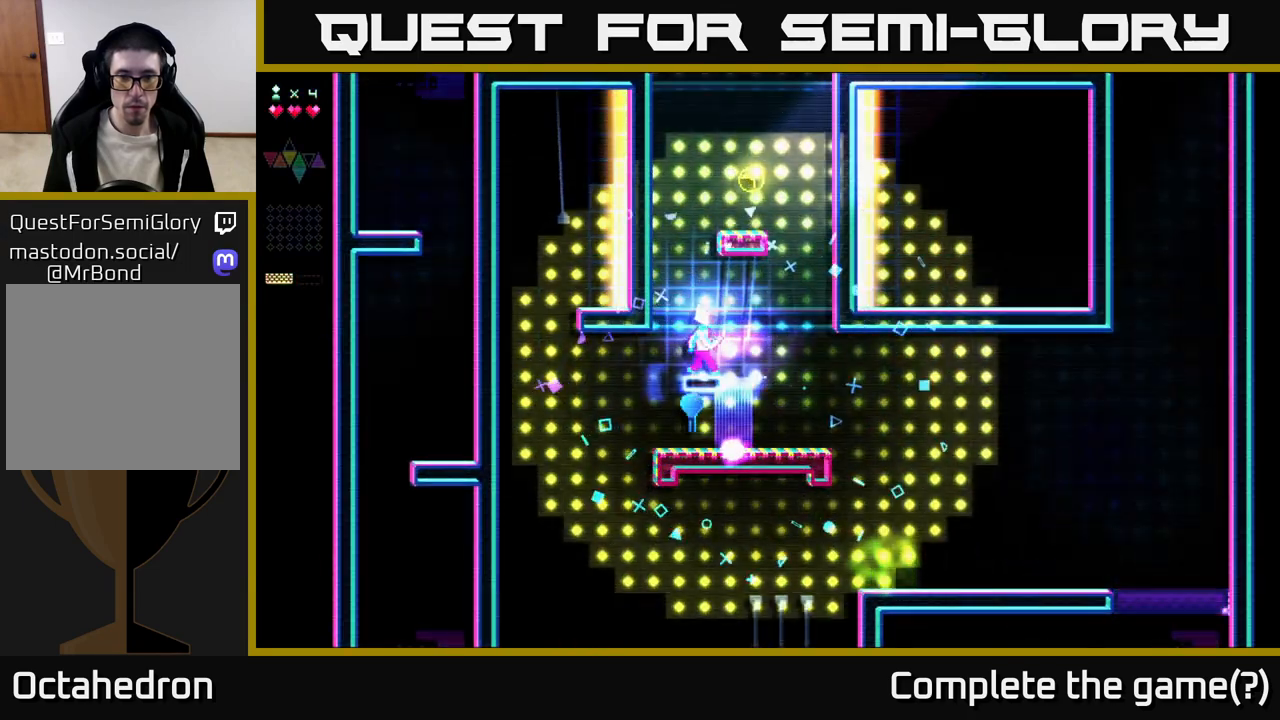
{"buttons": ["A"], "right_stick": "center", "events": [[33, "DPAD_RIGHT", "down"], [67, "DPAD_RIGHT", "up"], [317, "A", "down"], [317, "X", "up"]]}